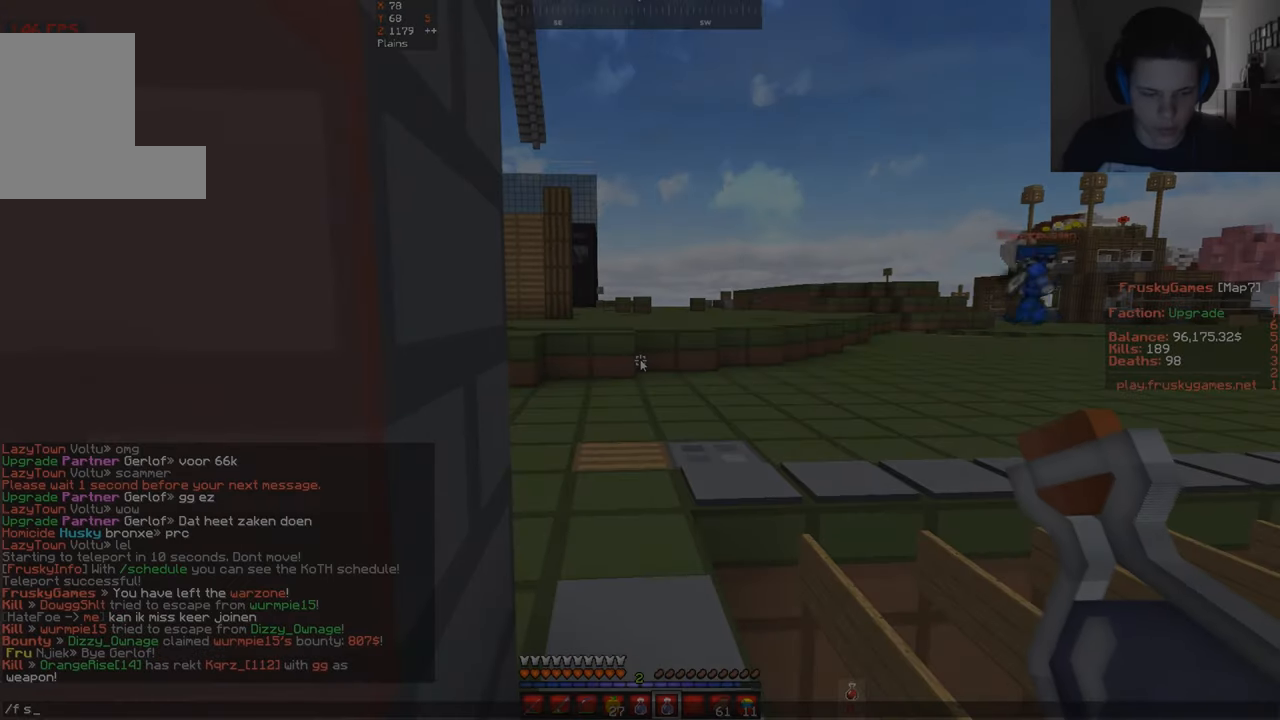
Gameplay with keyboard; each line is a JSON object with the keys held at the frame after it. "events" lists presses ("down") and releases ("up") of "a", "d", "s", "space" and "w" between this image and that frame as [ms after this image, input, new state], when the widget could be followed in between. No other keys are recorded. Mouse input is not recorded.
{"keys": [], "events": []}
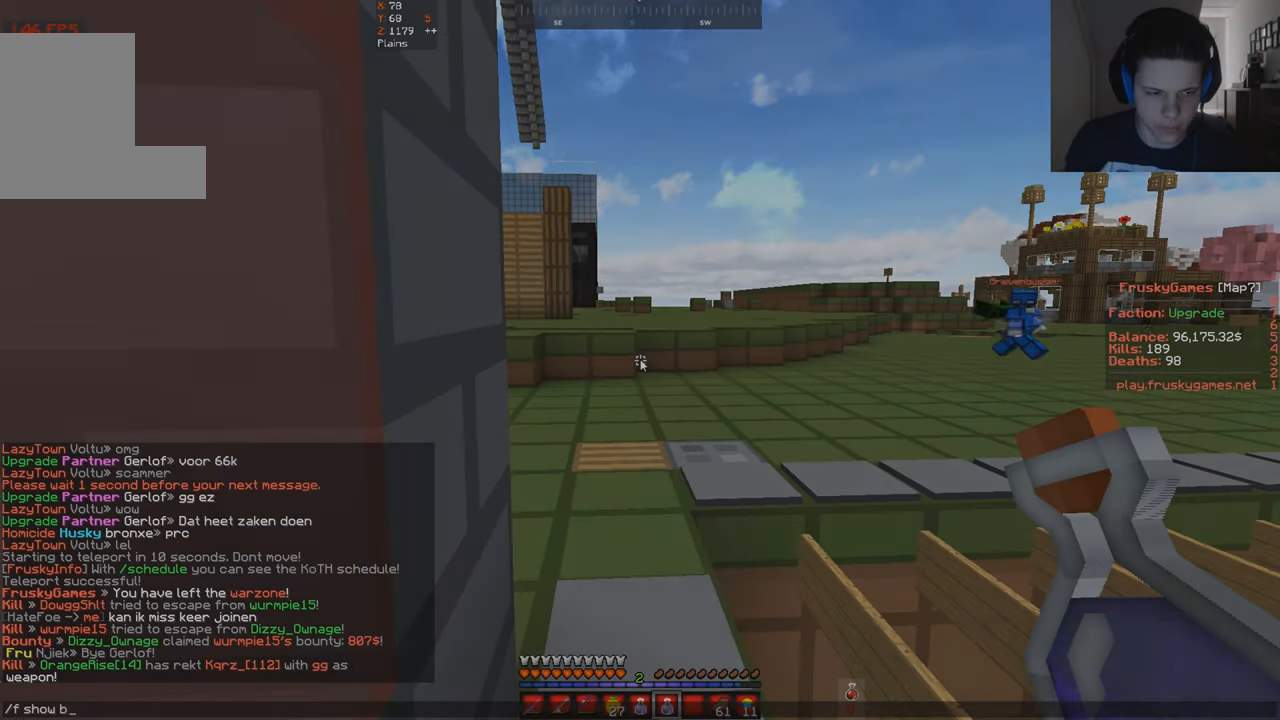
{"keys": [], "events": []}
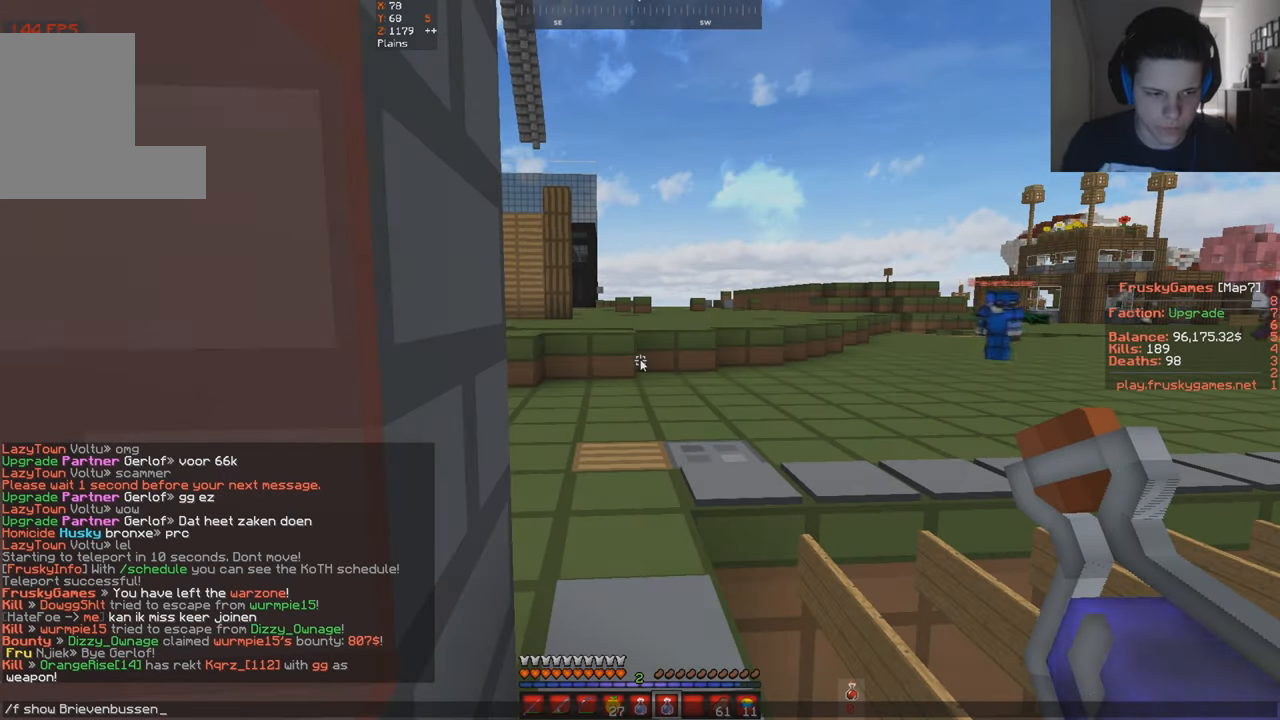
{"keys": [], "events": []}
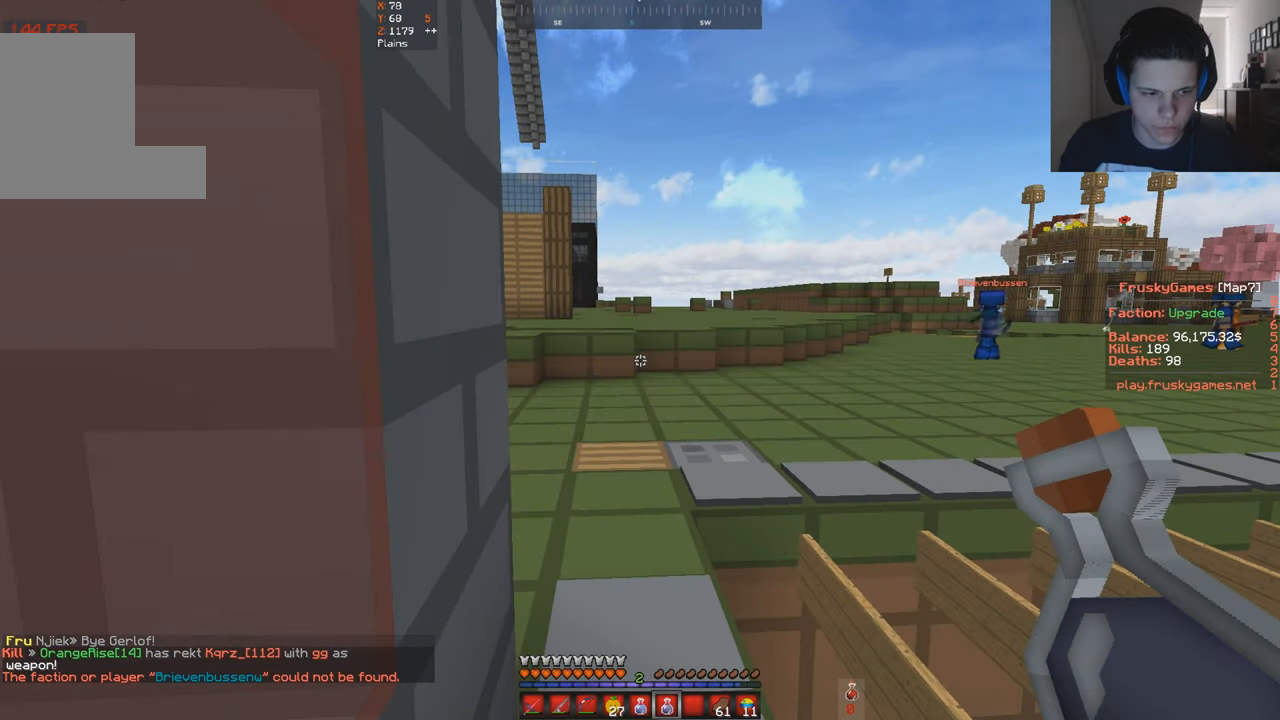
{"keys": [], "events": []}
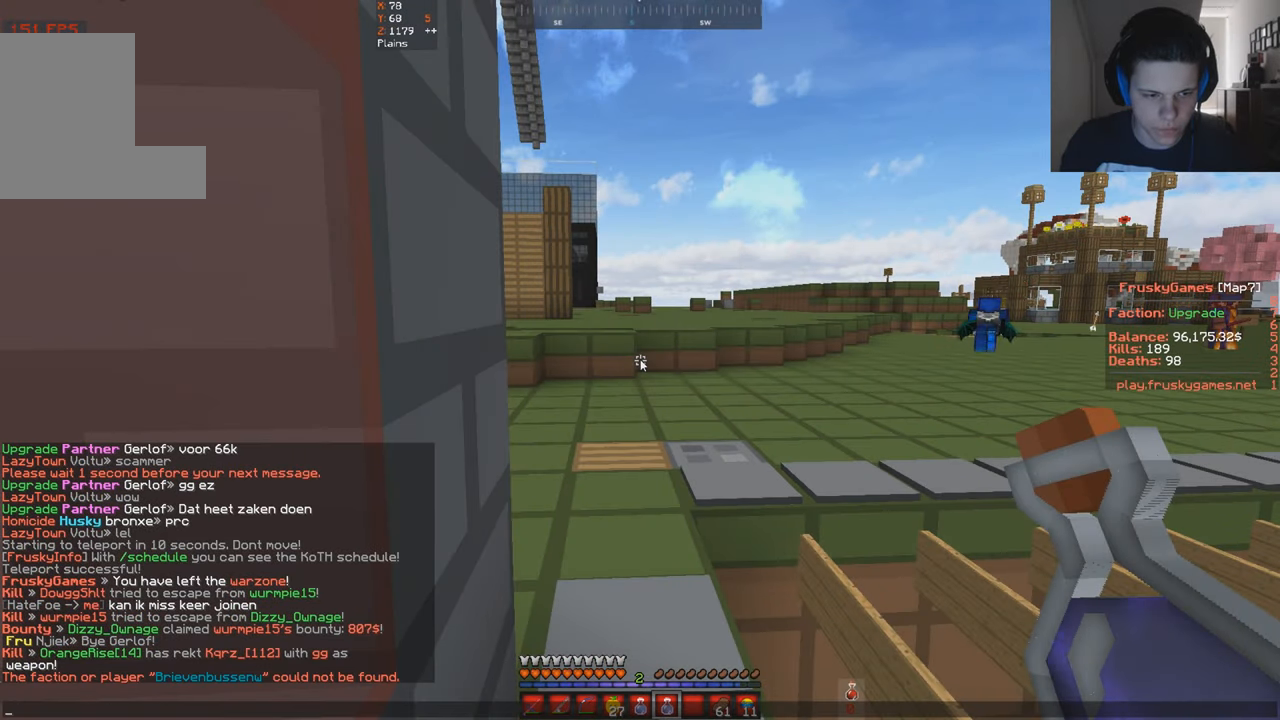
{"keys": [], "events": []}
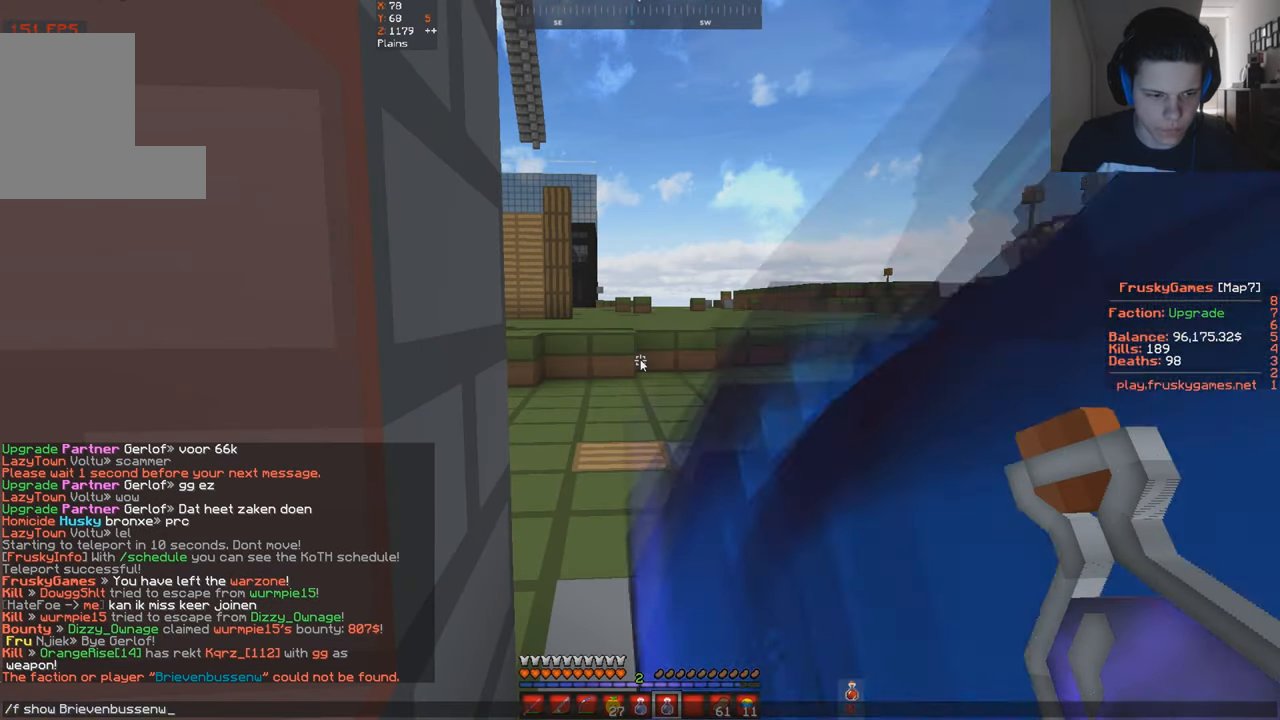
{"keys": [], "events": []}
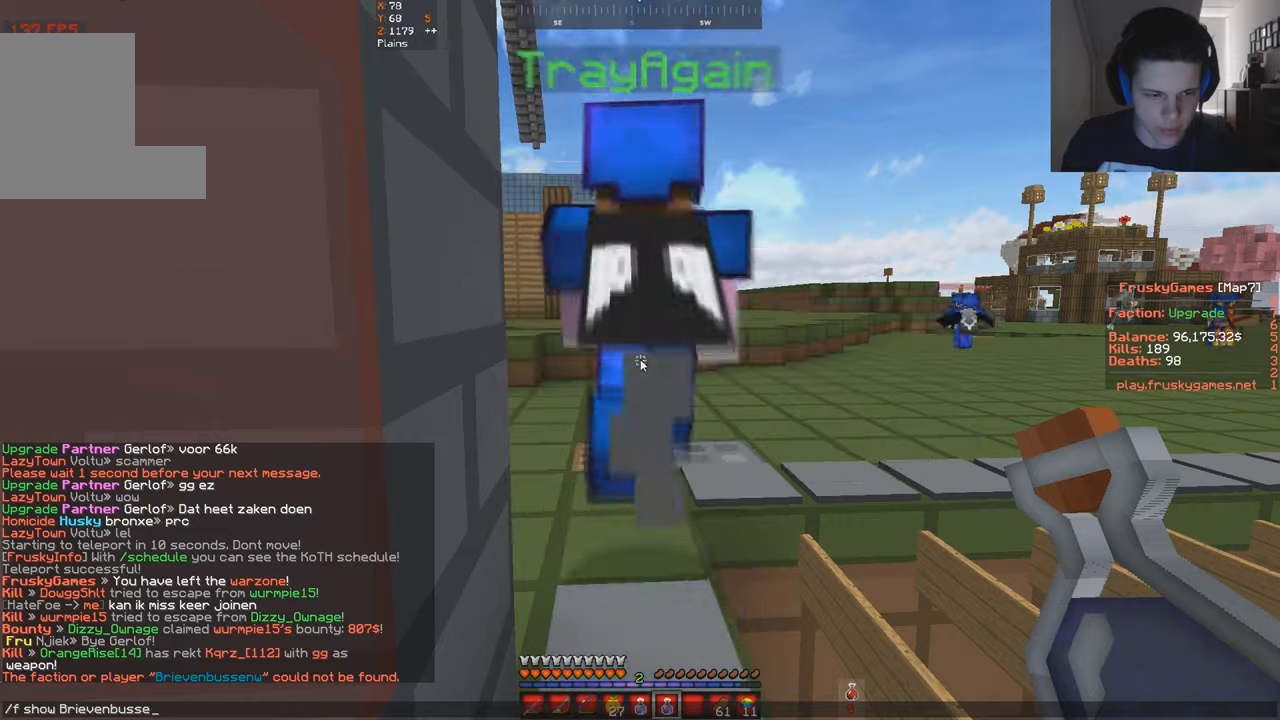
{"keys": ["w"], "events": [[333, "w", "down"]]}
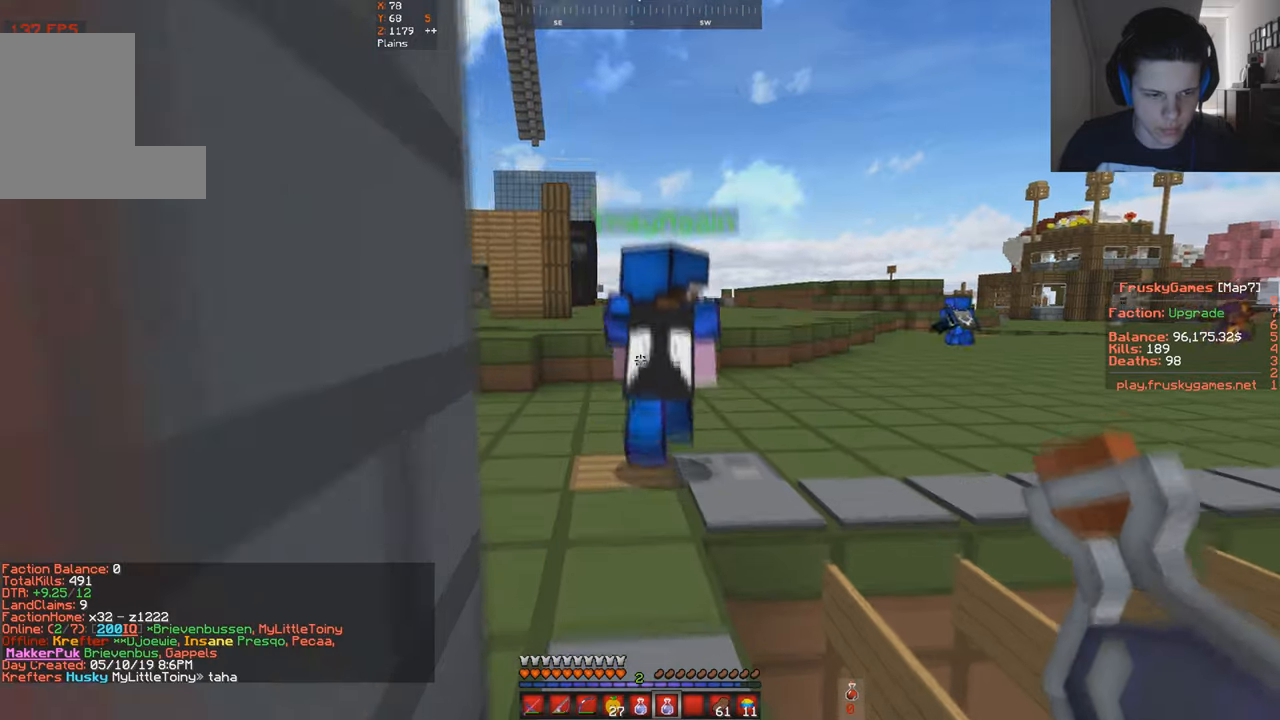
{"keys": ["w"], "events": []}
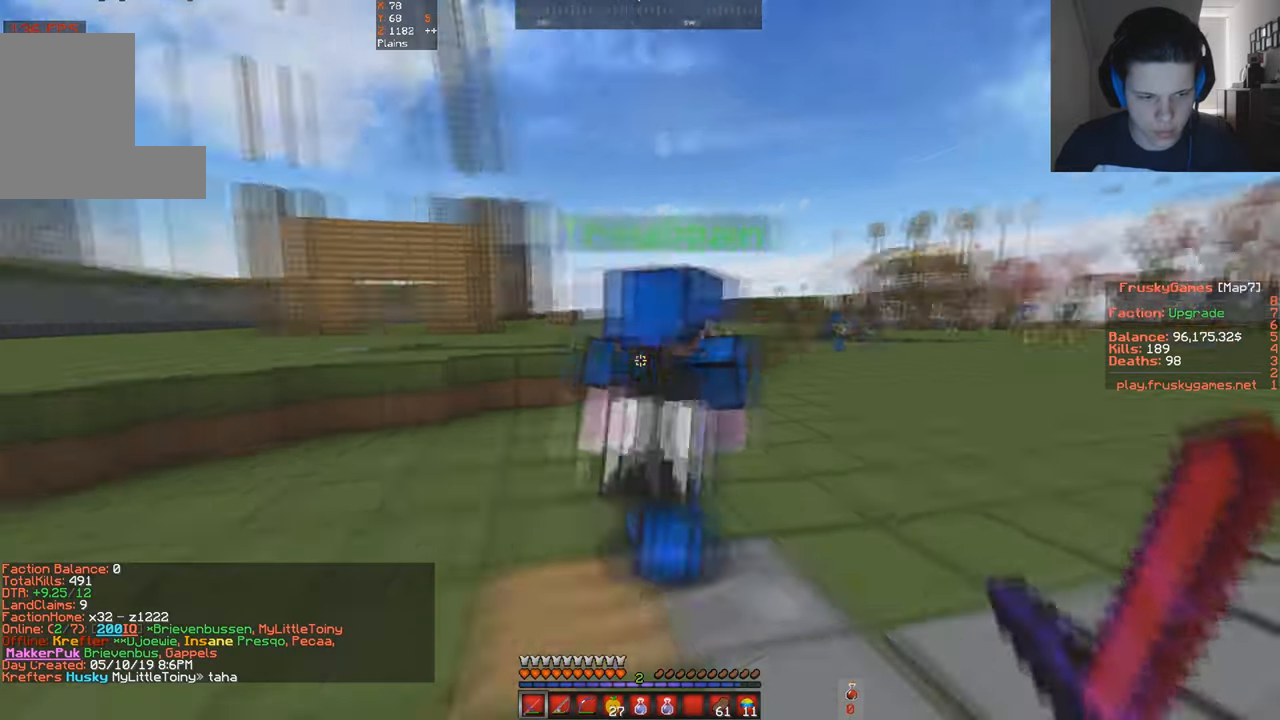
{"keys": ["a", "space", "w"], "events": [[300, "space", "down"], [466, "a", "down"]]}
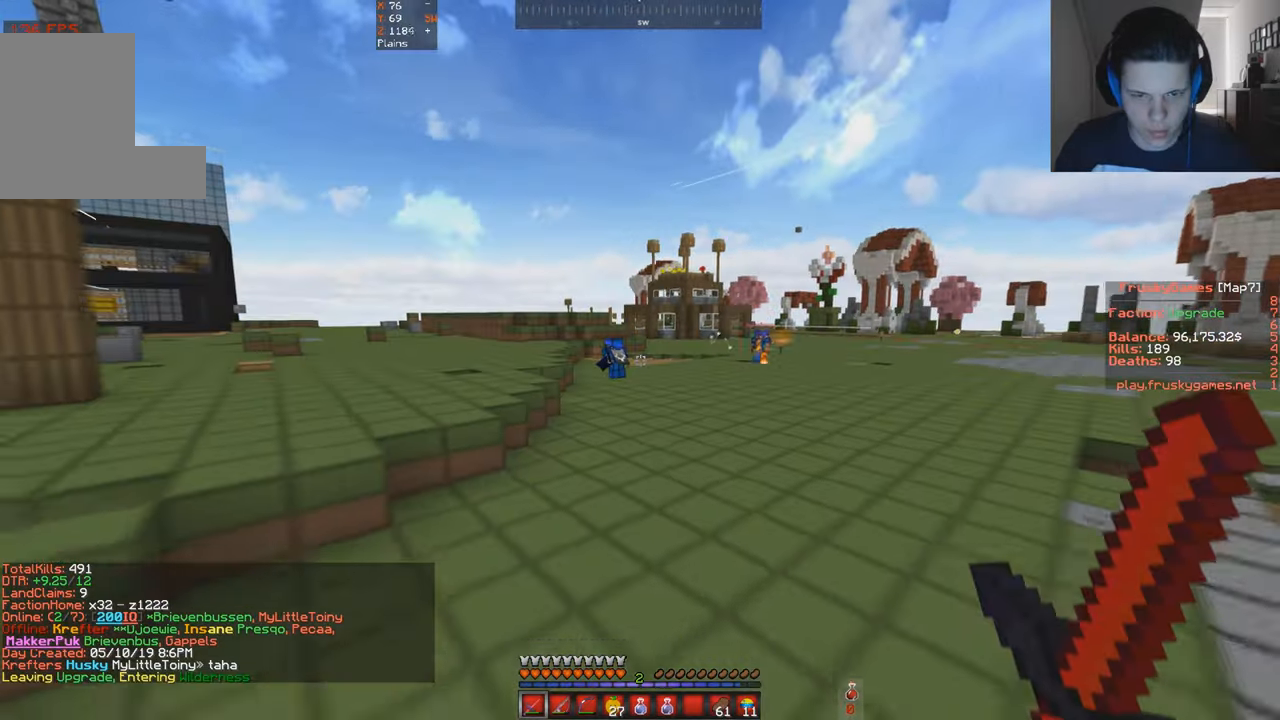
{"keys": ["space", "w"], "events": [[400, "a", "up"]]}
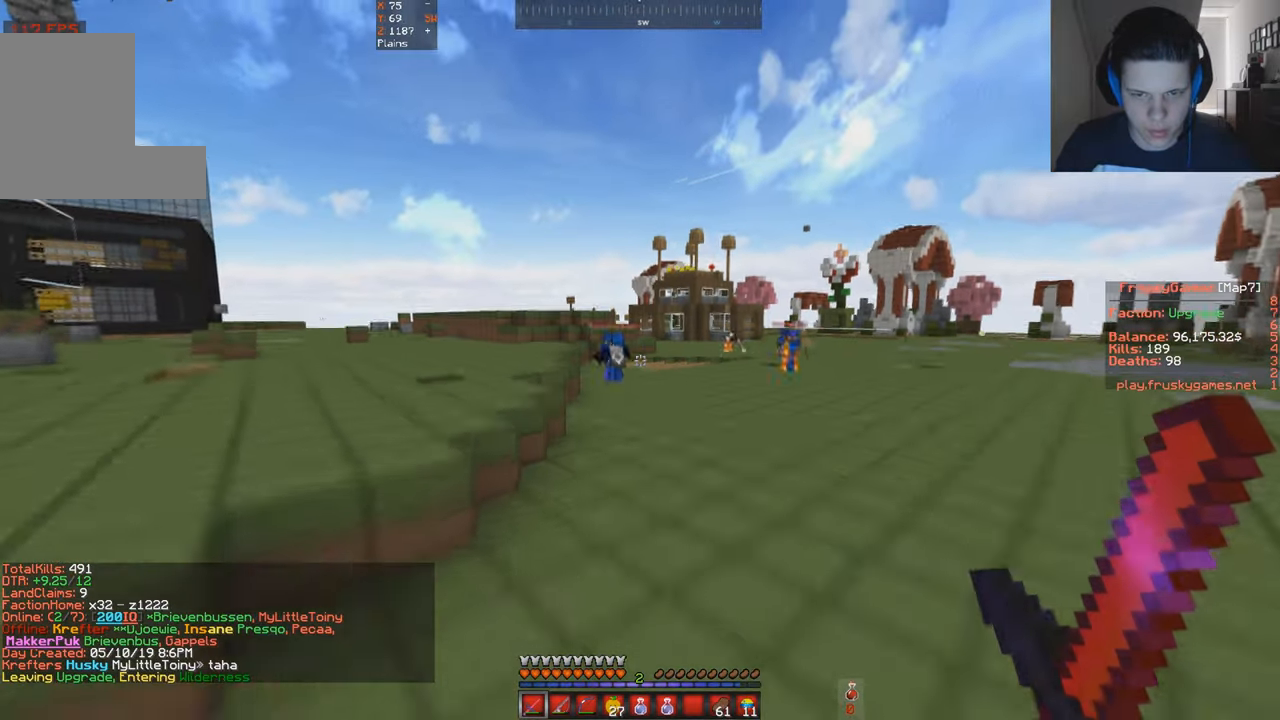
{"keys": ["d", "space", "w"], "events": [[466, "d", "down"]]}
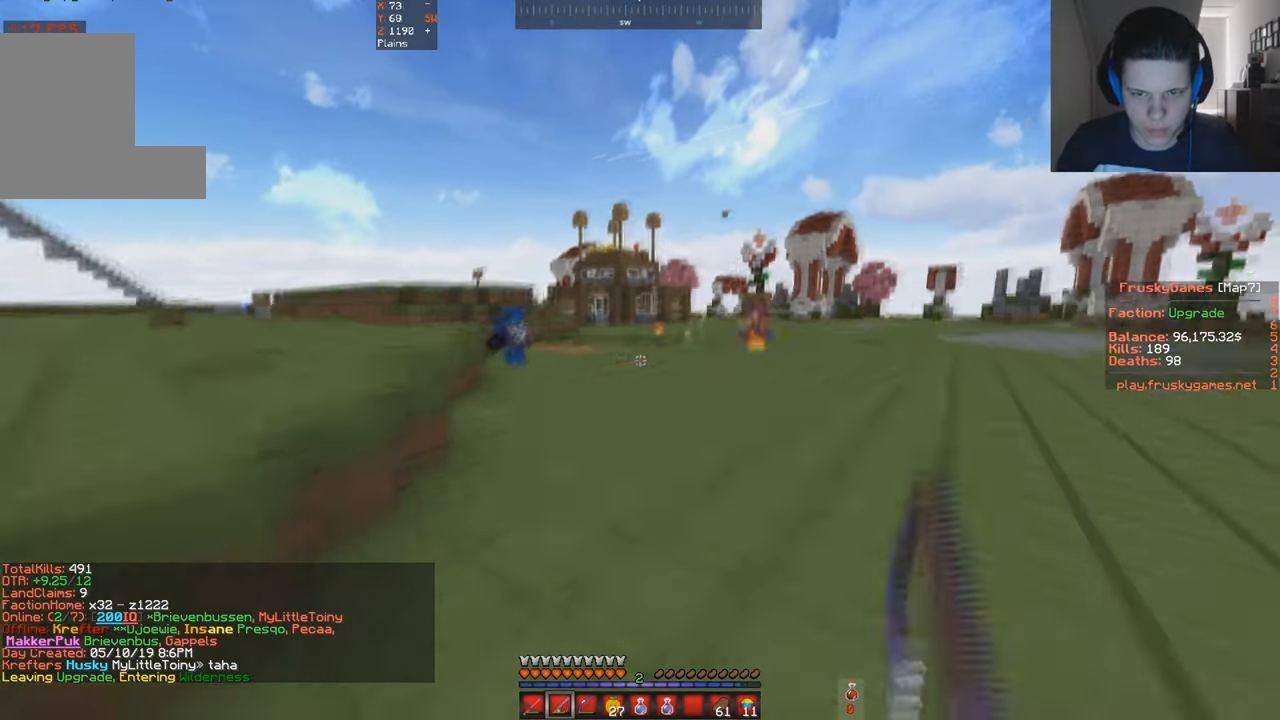
{"keys": ["a", "space", "w"], "events": [[300, "space", "up"], [366, "d", "up"], [400, "a", "down"], [500, "space", "down"]]}
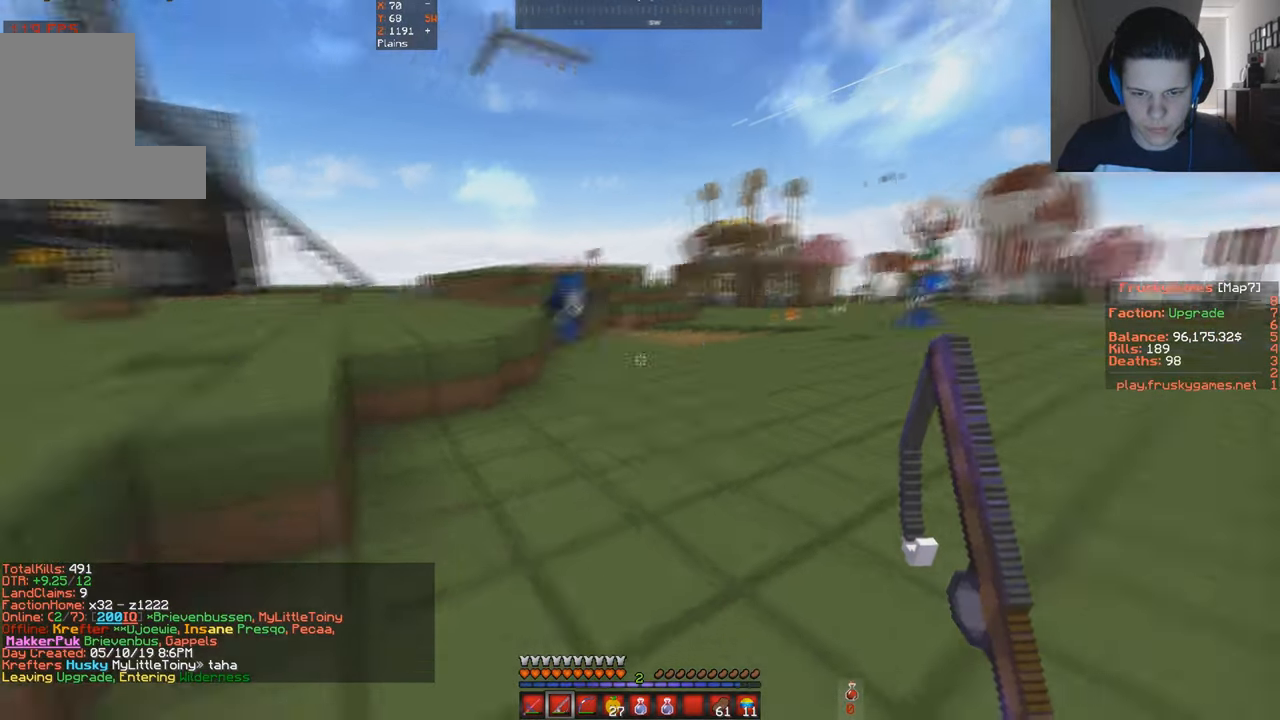
{"keys": ["space", "w"], "events": [[500, "a", "up"]]}
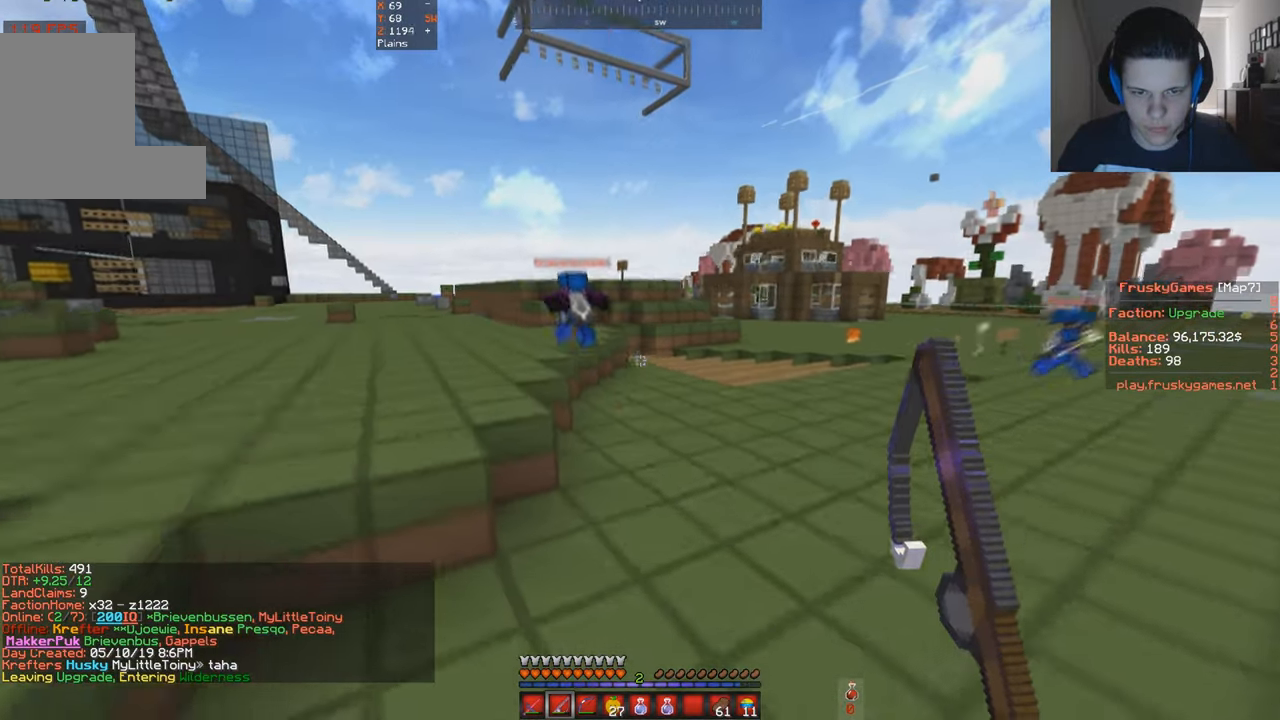
{"keys": ["w"], "events": [[233, "d", "down"], [366, "space", "up"], [500, "d", "up"]]}
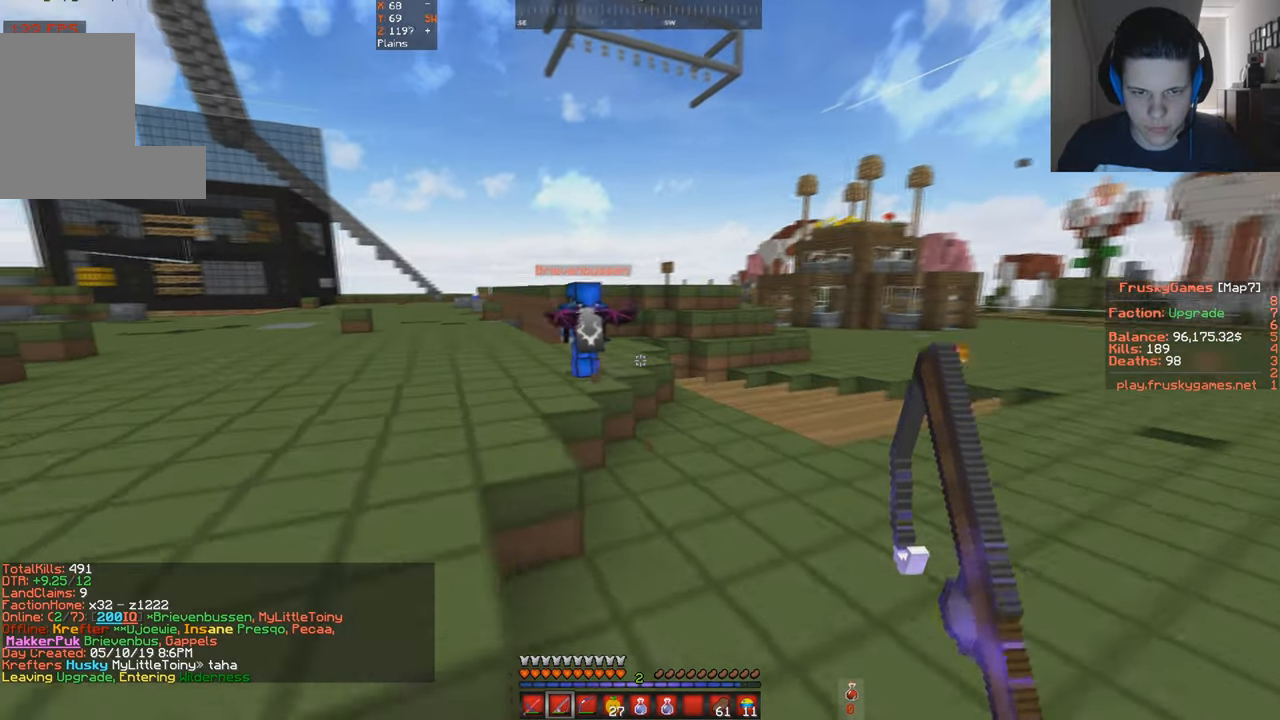
{"keys": ["space", "w"], "events": [[66, "a", "down"], [233, "space", "down"], [500, "a", "up"]]}
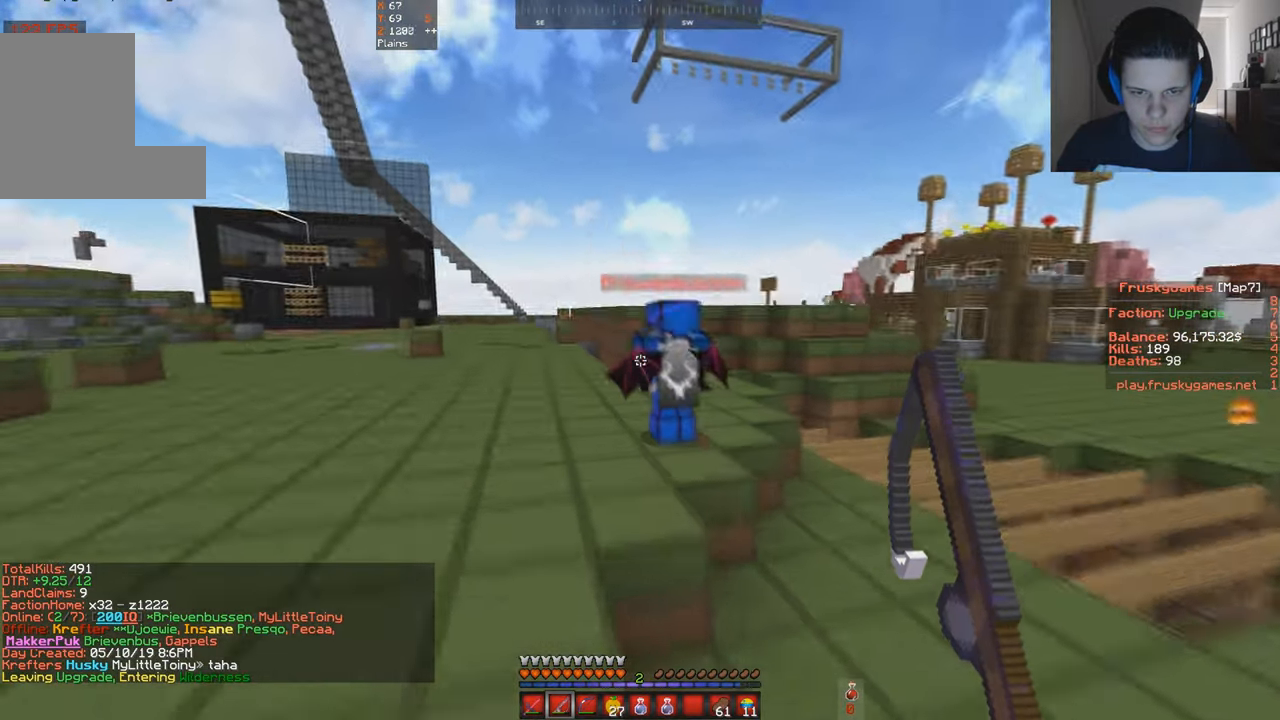
{"keys": ["a", "space", "w"], "events": [[66, "space", "up"], [466, "a", "down"], [466, "space", "down"]]}
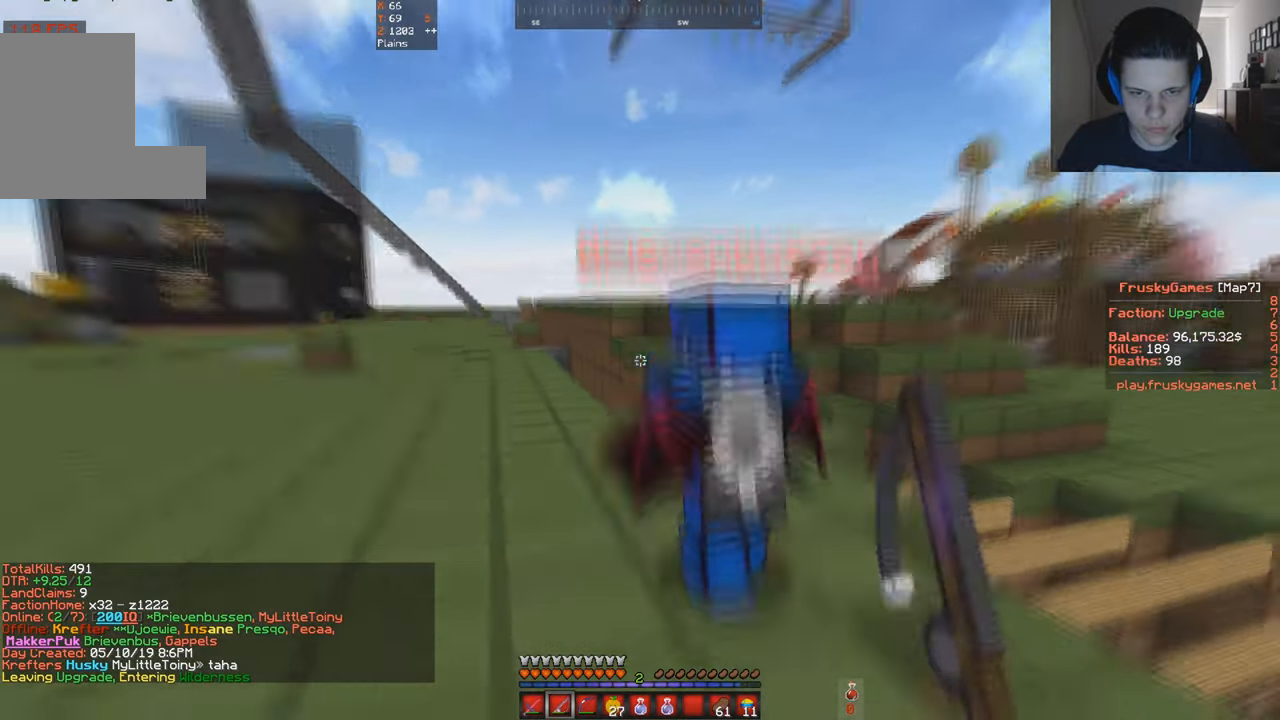
{"keys": ["a", "w"], "events": [[434, "space", "up"]]}